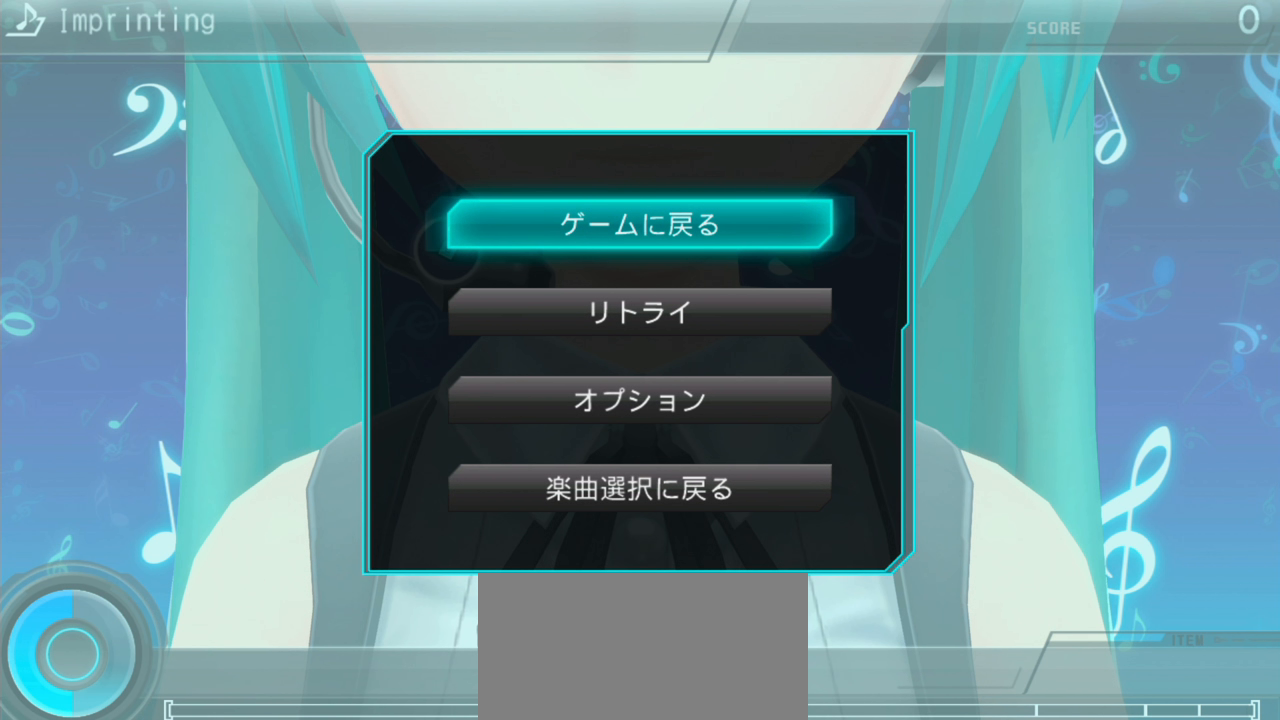
Gameplay with a controller (PlayStation layout); each line is a JSON object with the inputs held at the frame after it. "events" lists button and stick changes between this image and that frame as [ms after this image, input, new state], when the widget could be followed in between. Not read: L3 R3.
{"buttons": ["CROSS"], "events": [[450, "CROSS", "down"]]}
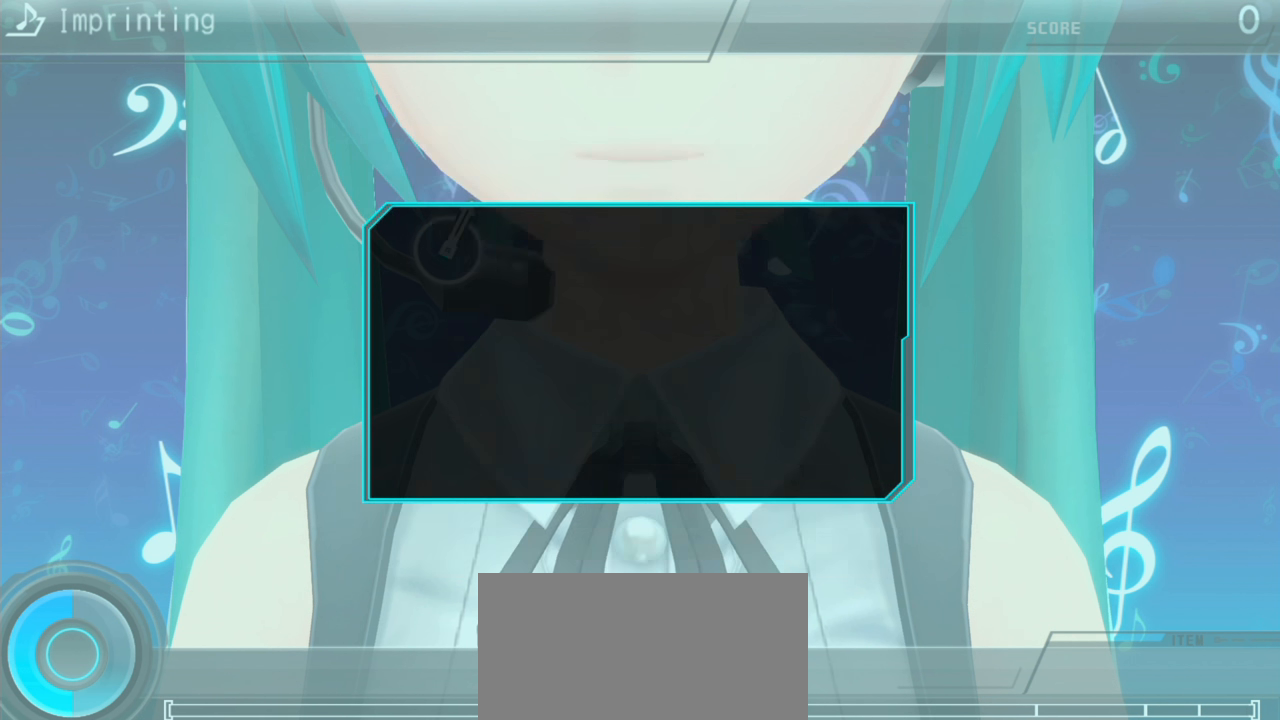
{"buttons": [], "events": [[33, "CROSS", "up"]]}
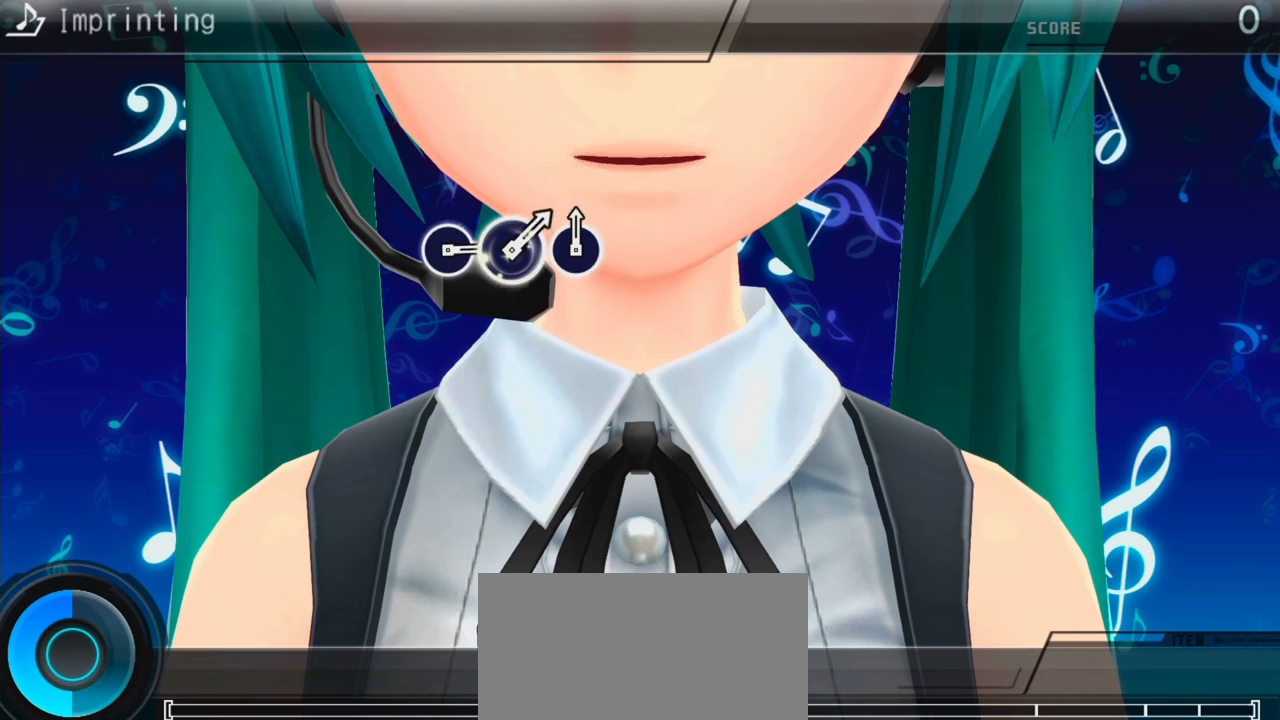
{"buttons": [], "events": []}
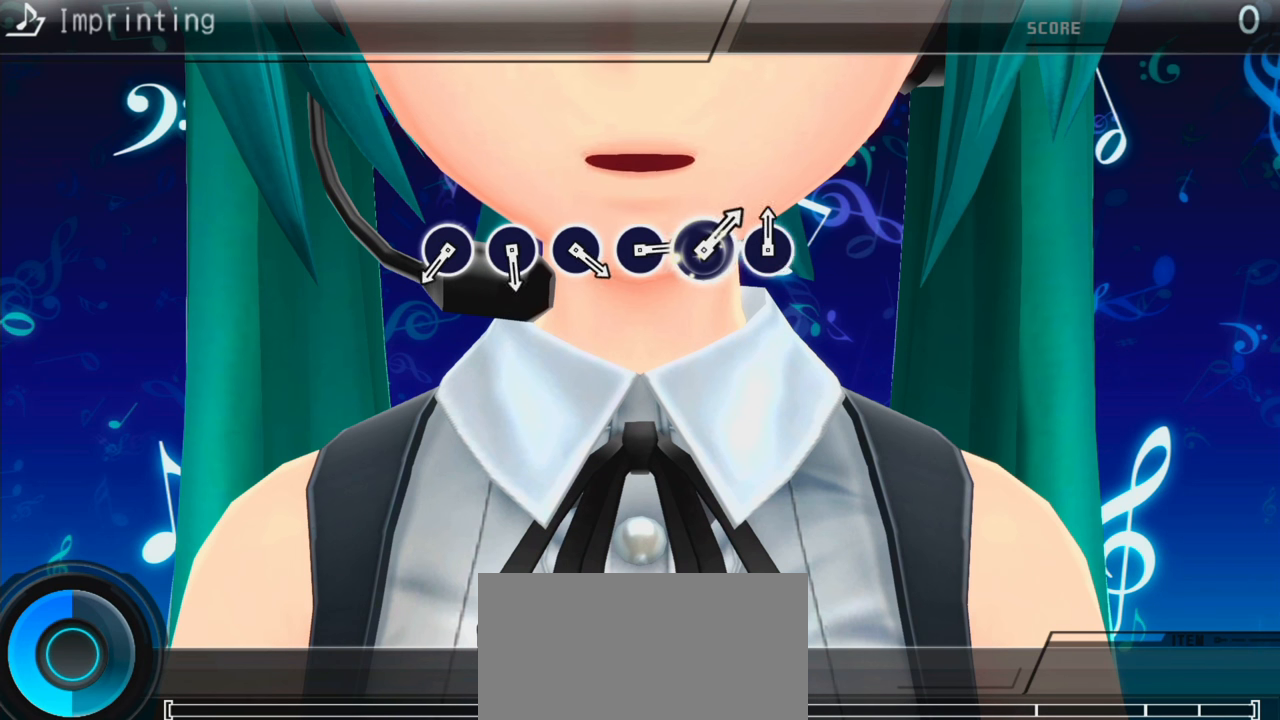
{"buttons": ["CIRCLE"], "events": [[450, "CIRCLE", "down"]]}
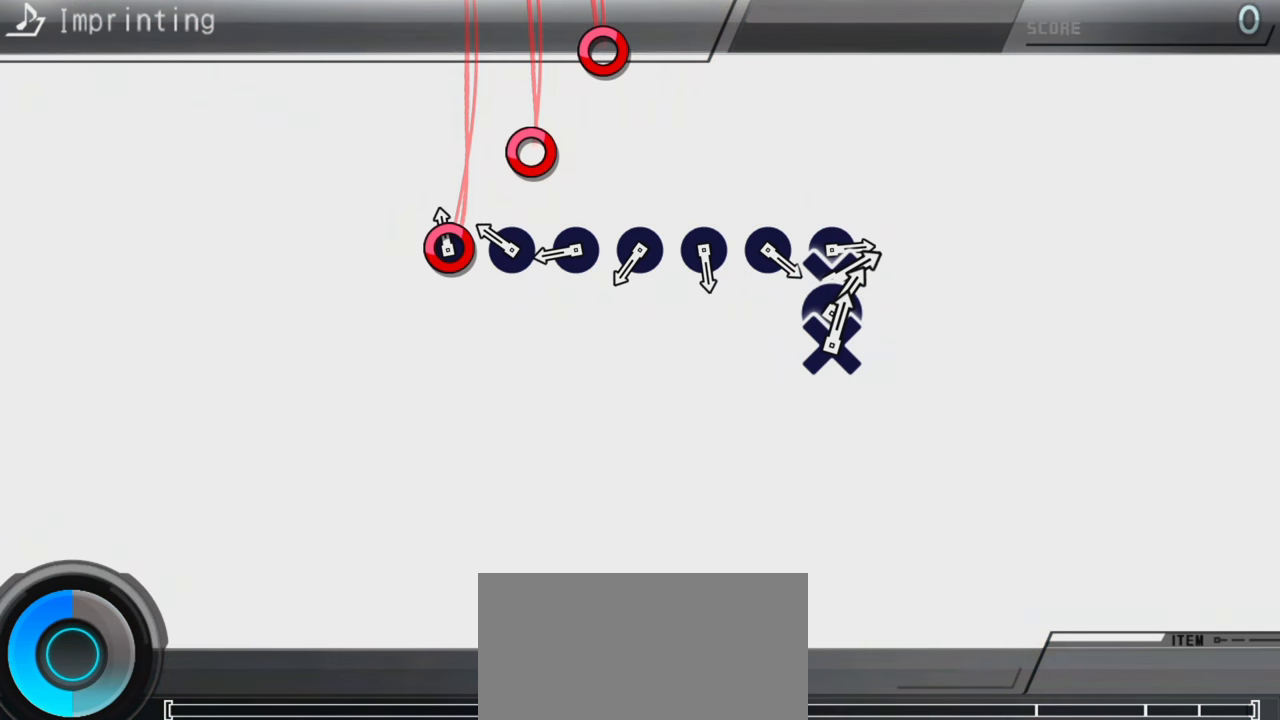
{"buttons": ["CIRCLE"], "events": [[83, "CIRCLE", "up"], [133, "CIRCLE", "down"], [233, "CIRCLE", "up"], [333, "CIRCLE", "down"], [433, "CIRCLE", "up"], [483, "CIRCLE", "down"]]}
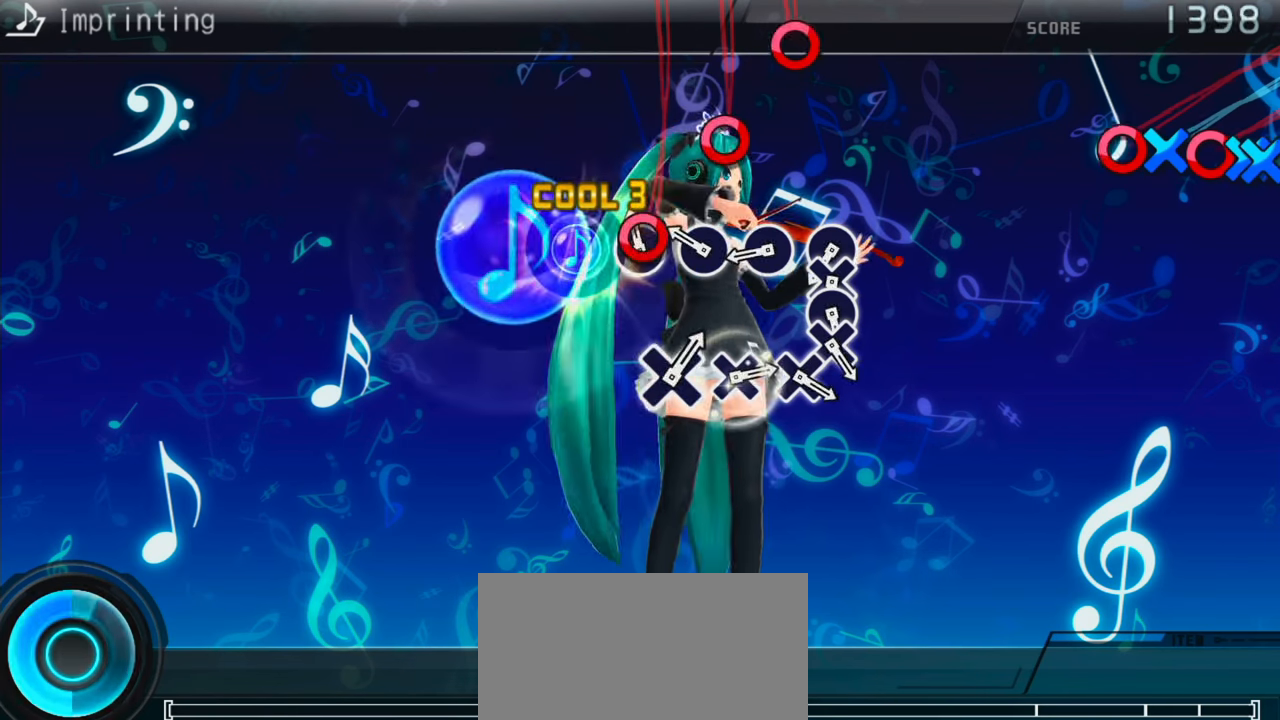
{"buttons": ["CIRCLE"], "events": [[66, "CIRCLE", "up"], [150, "CIRCLE", "down"], [233, "CIRCLE", "up"], [316, "CIRCLE", "down"], [400, "CIRCLE", "up"], [483, "CIRCLE", "down"]]}
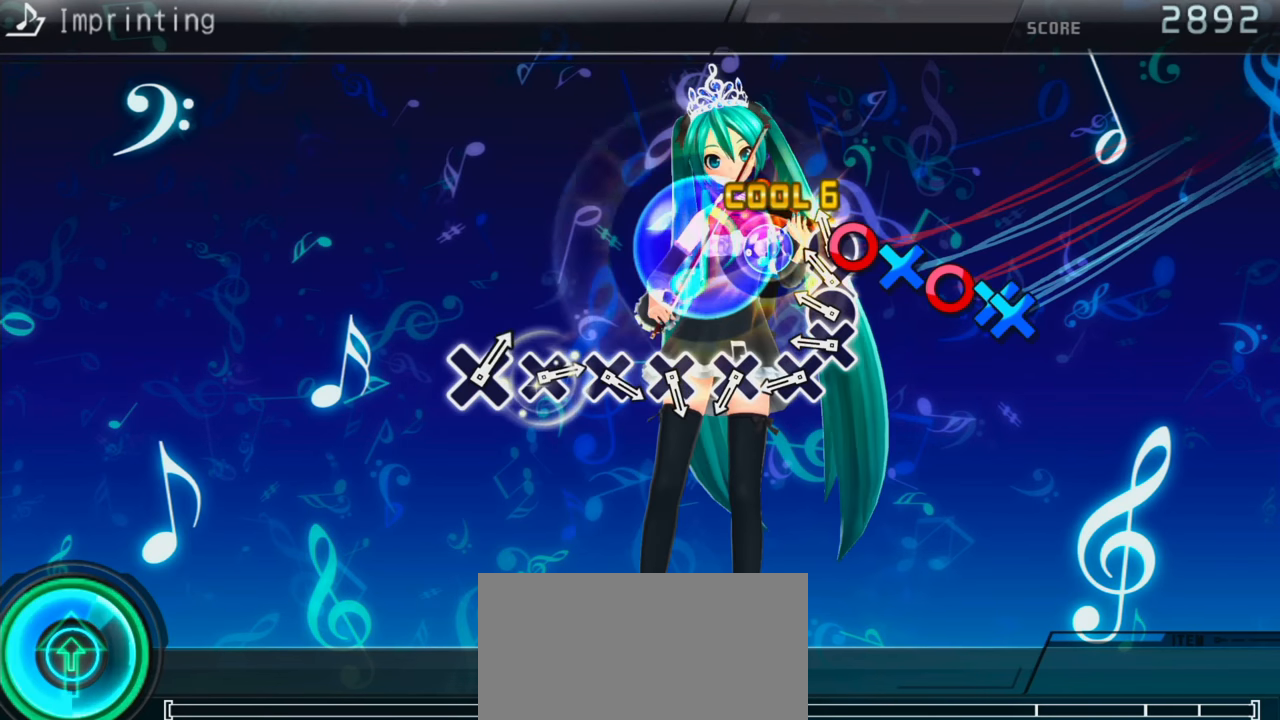
{"buttons": [], "events": [[83, "DPAD_DOWN", "down"], [100, "CIRCLE", "up"], [166, "DPAD_DOWN", "up"], [233, "DPAD_DOWN", "down"], [333, "CROSS", "down"], [366, "DPAD_DOWN", "up"], [400, "CROSS", "up"]]}
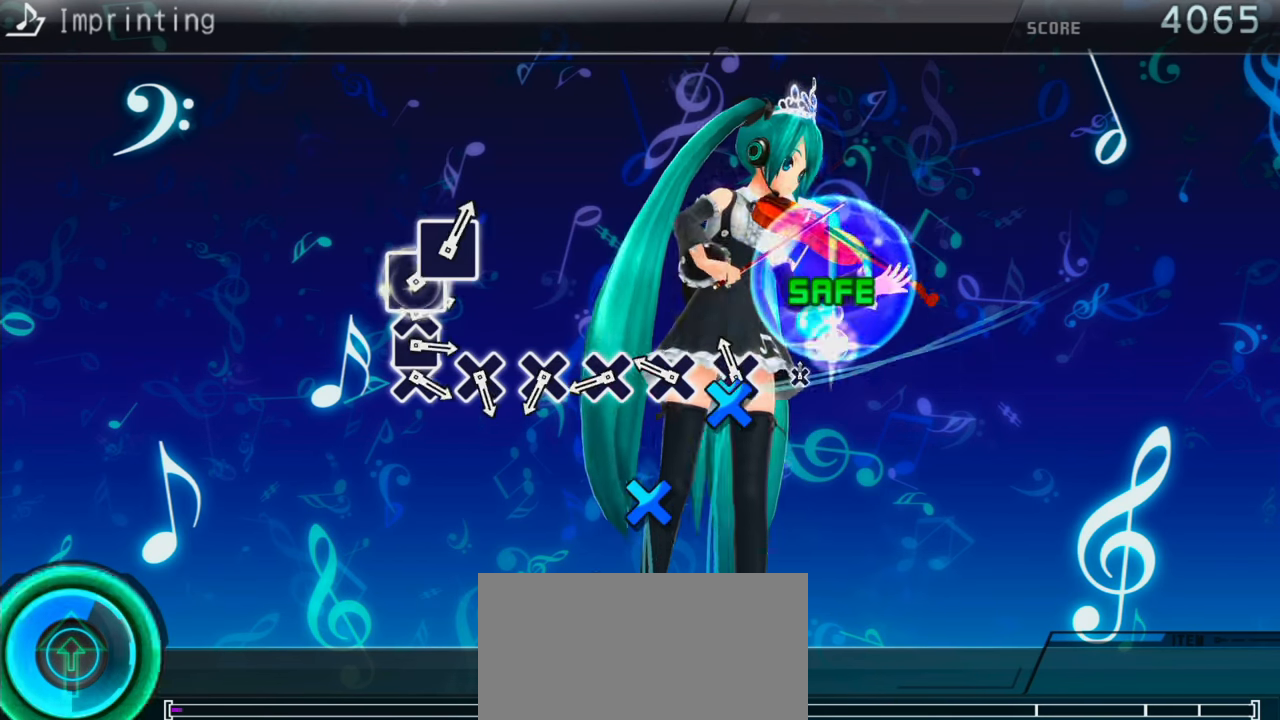
{"buttons": [], "events": [[83, "START", "down"], [200, "START", "up"]]}
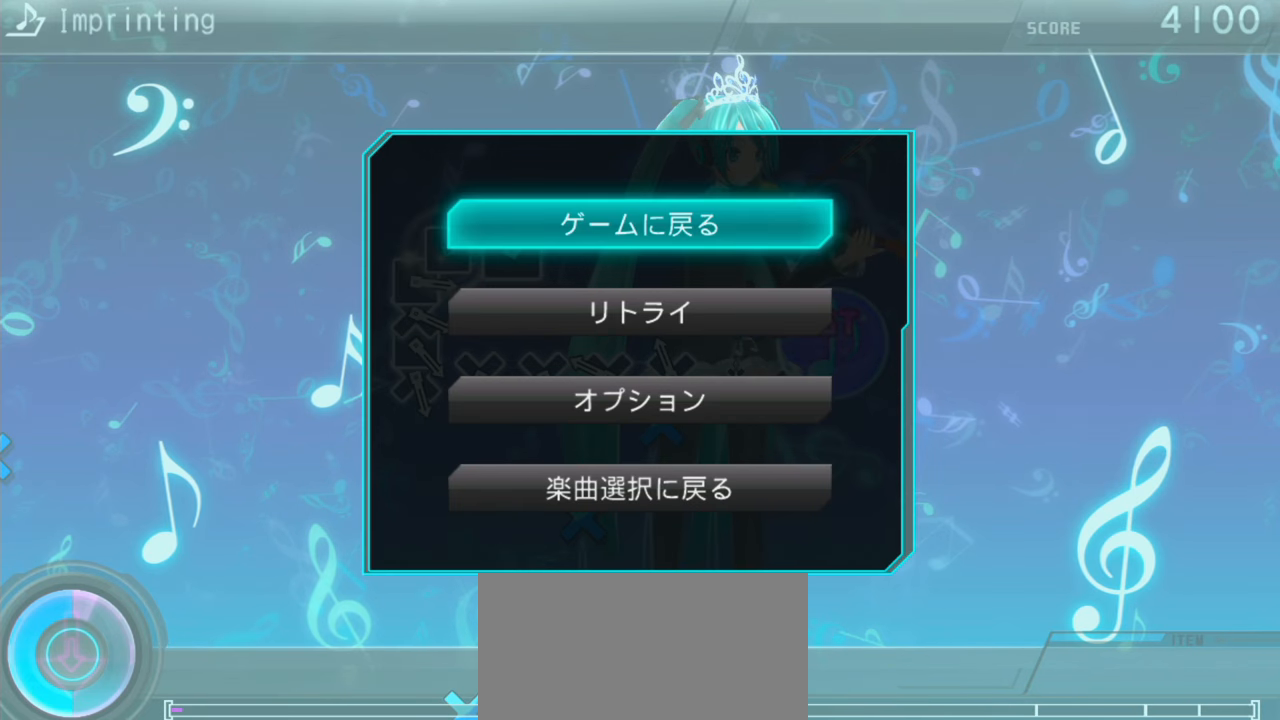
{"buttons": [], "events": [[233, "DPAD_DOWN", "down"], [366, "DPAD_DOWN", "up"], [400, "CIRCLE", "down"], [483, "CIRCLE", "up"]]}
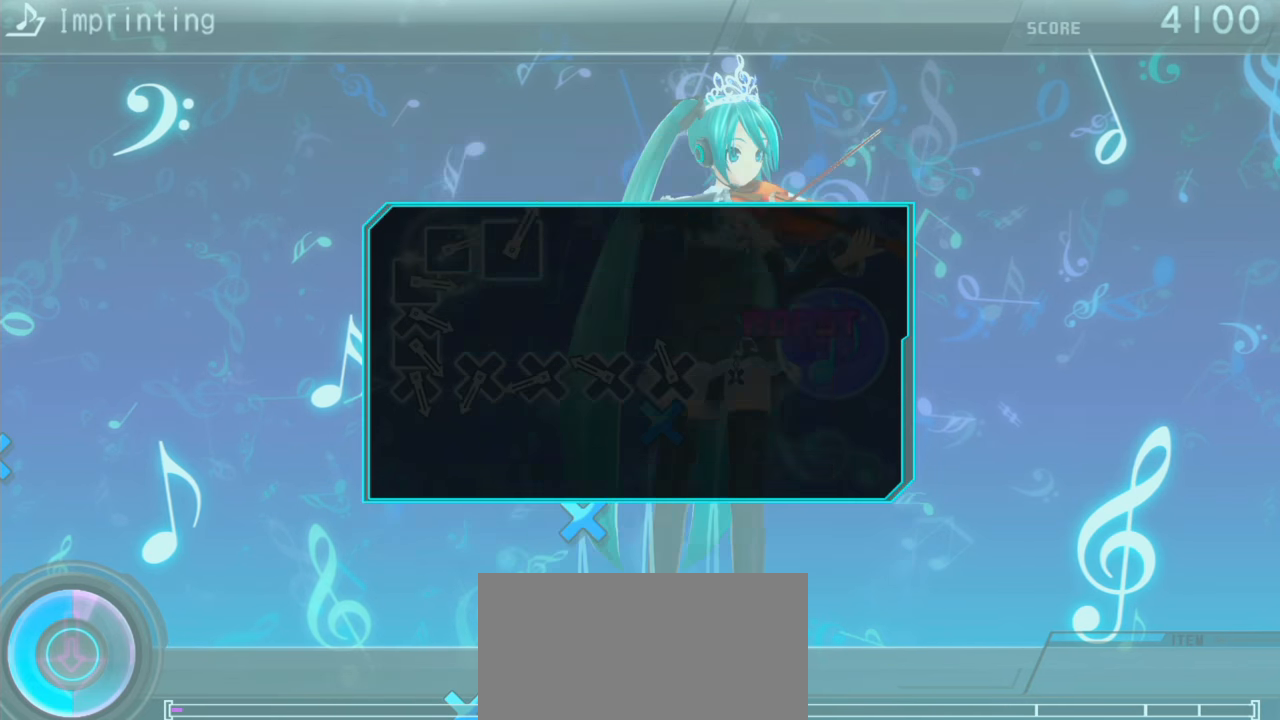
{"buttons": [], "events": []}
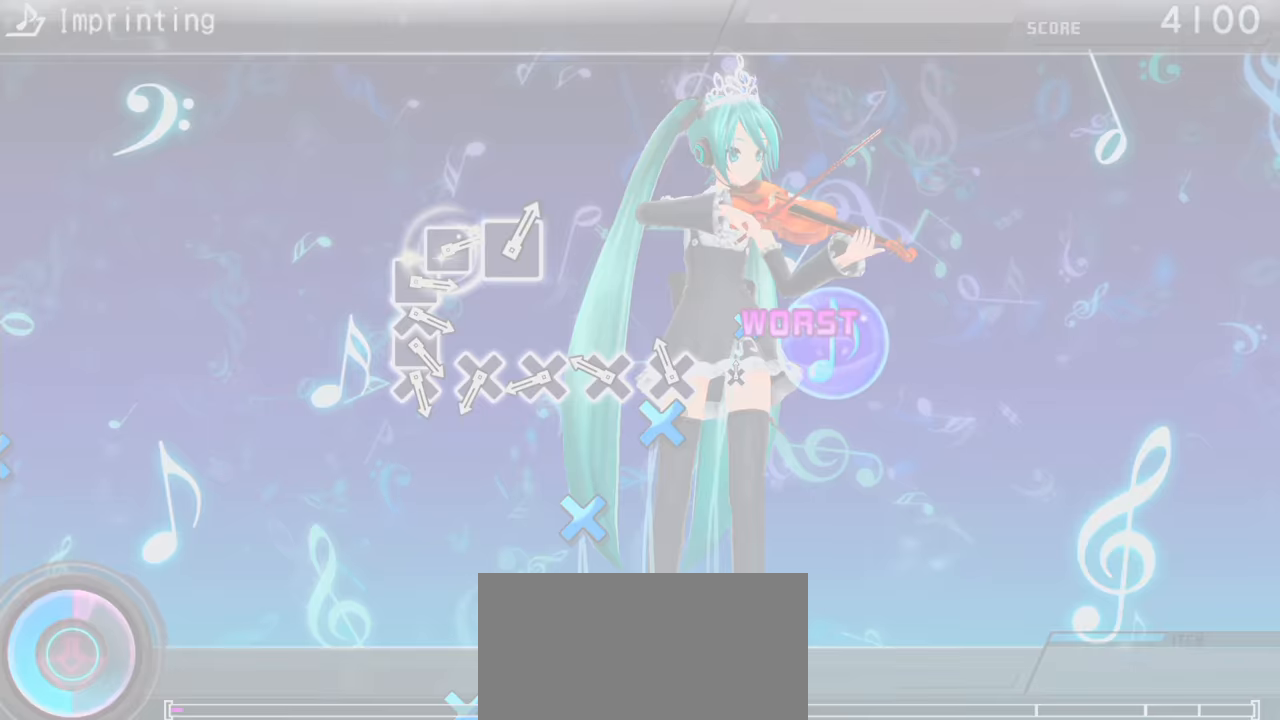
{"buttons": ["CIRCLE"], "events": [[266, "CIRCLE", "down"], [366, "CIRCLE", "up"], [483, "CIRCLE", "down"]]}
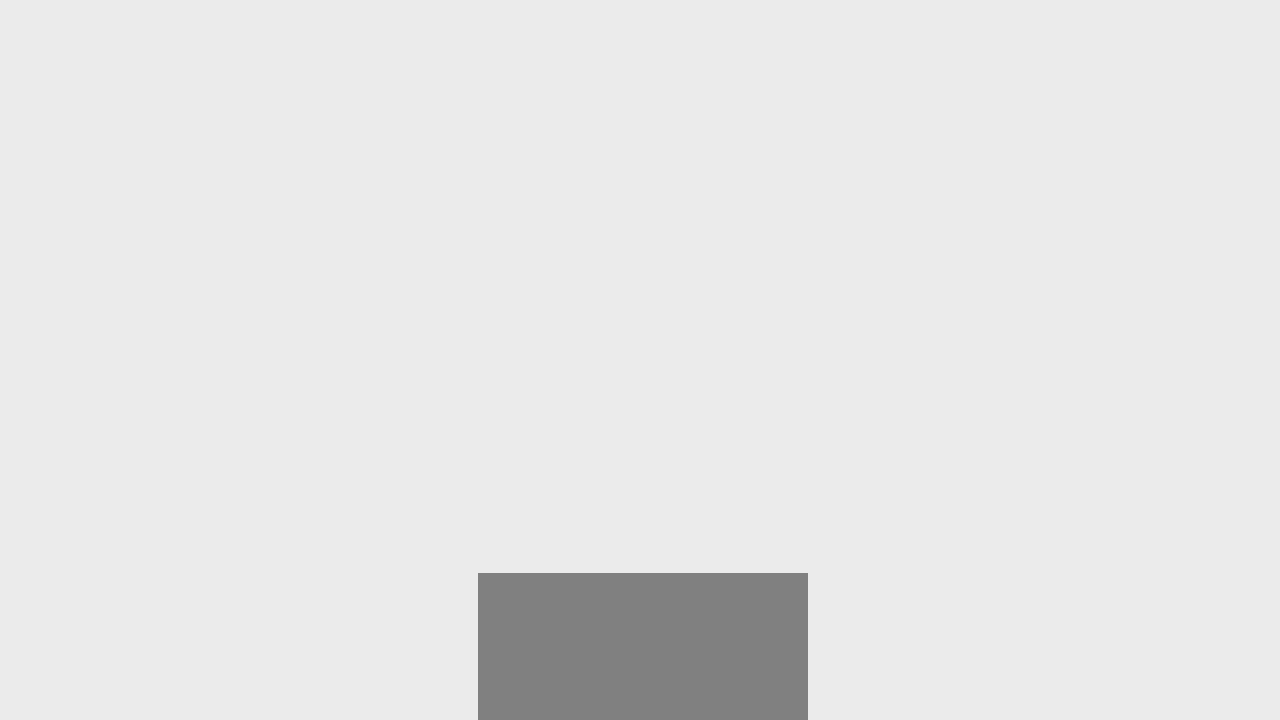
{"buttons": [], "events": [[66, "CIRCLE", "up"], [133, "CIRCLE", "down"], [250, "CIRCLE", "up"]]}
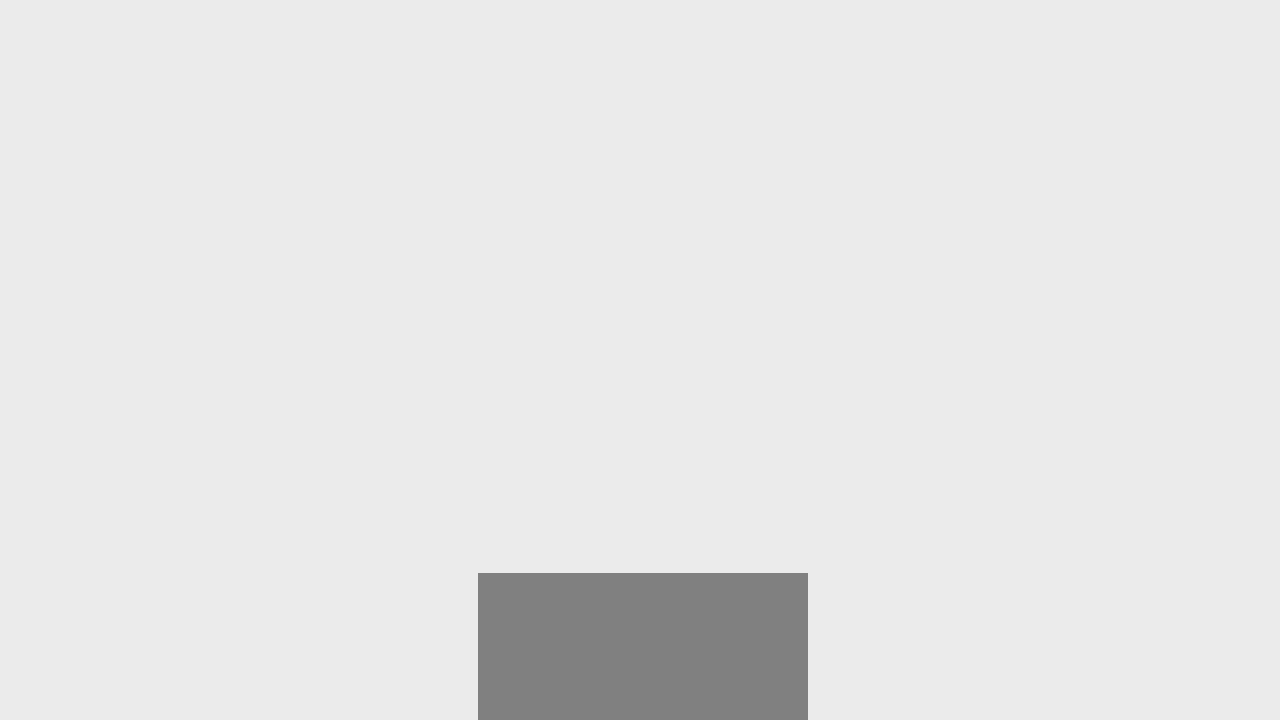
{"buttons": [], "events": []}
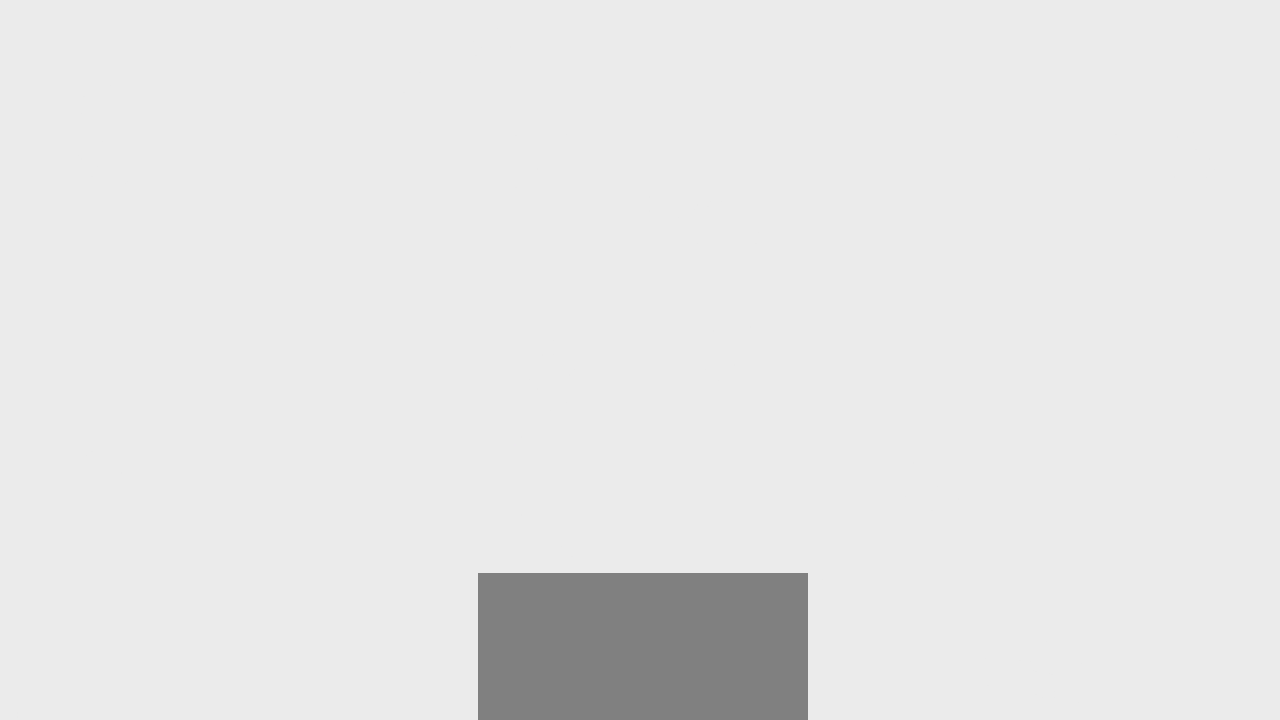
{"buttons": ["CIRCLE"], "events": [[333, "CIRCLE", "down"], [417, "CIRCLE", "up"], [483, "CIRCLE", "down"]]}
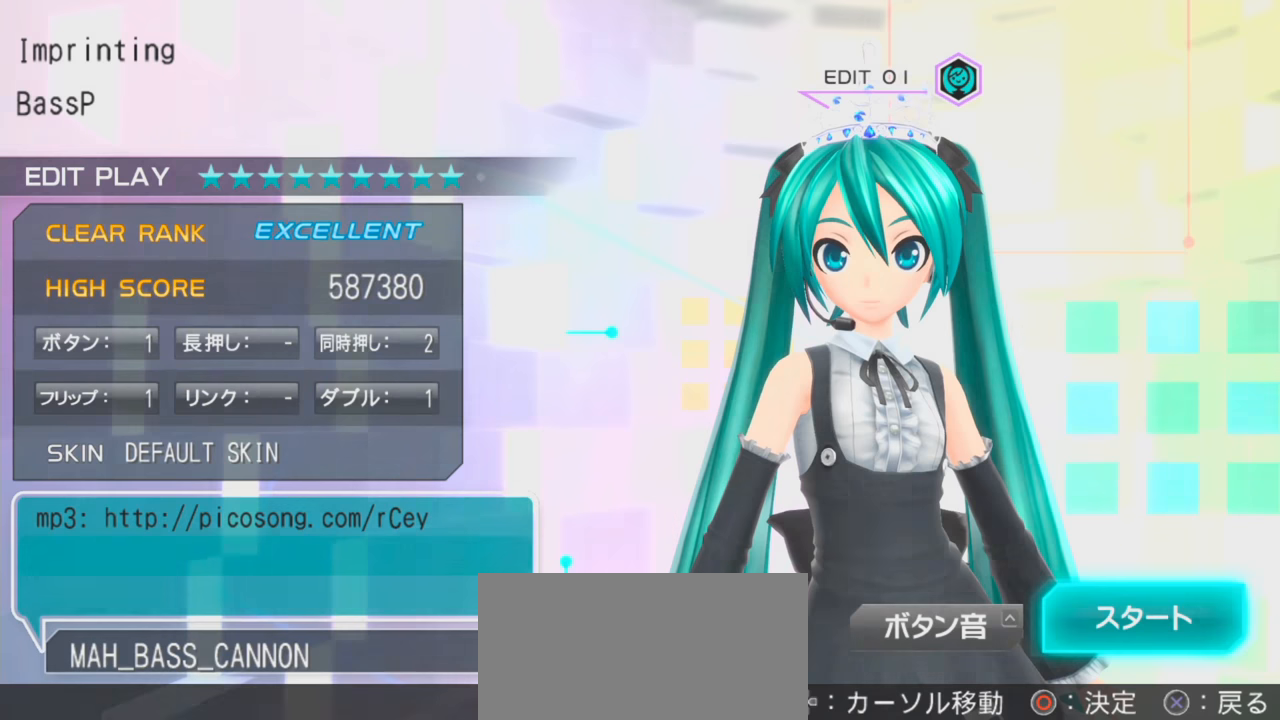
{"buttons": ["CIRCLE"], "events": [[100, "CIRCLE", "up"], [150, "CIRCLE", "down"], [233, "CIRCLE", "up"], [317, "CIRCLE", "down"], [400, "CIRCLE", "up"], [467, "CIRCLE", "down"]]}
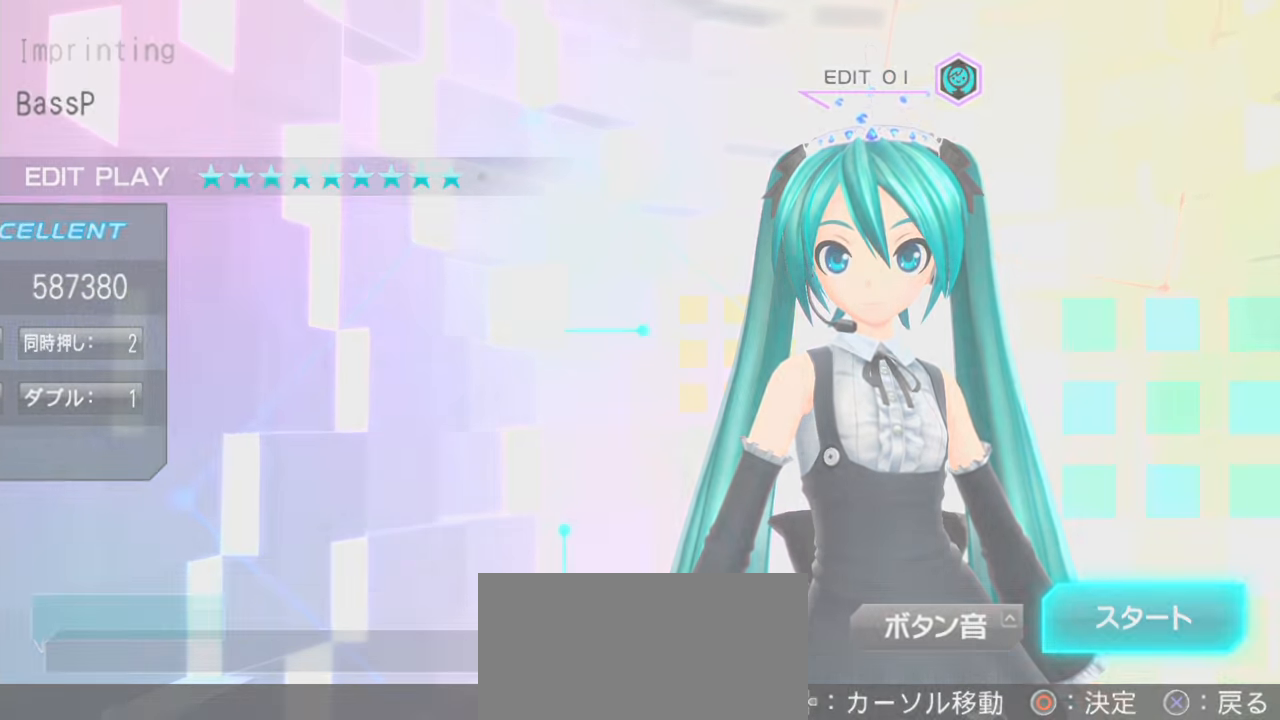
{"buttons": [], "events": [[67, "CIRCLE", "up"]]}
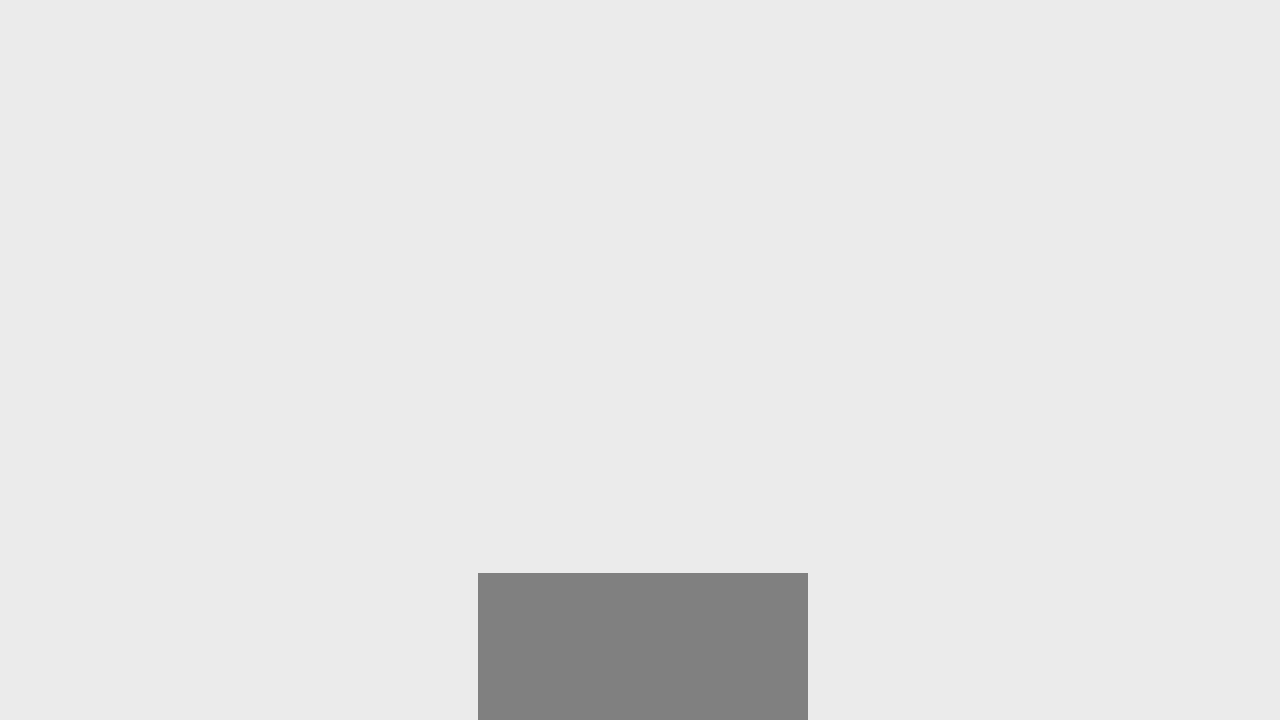
{"buttons": [], "events": []}
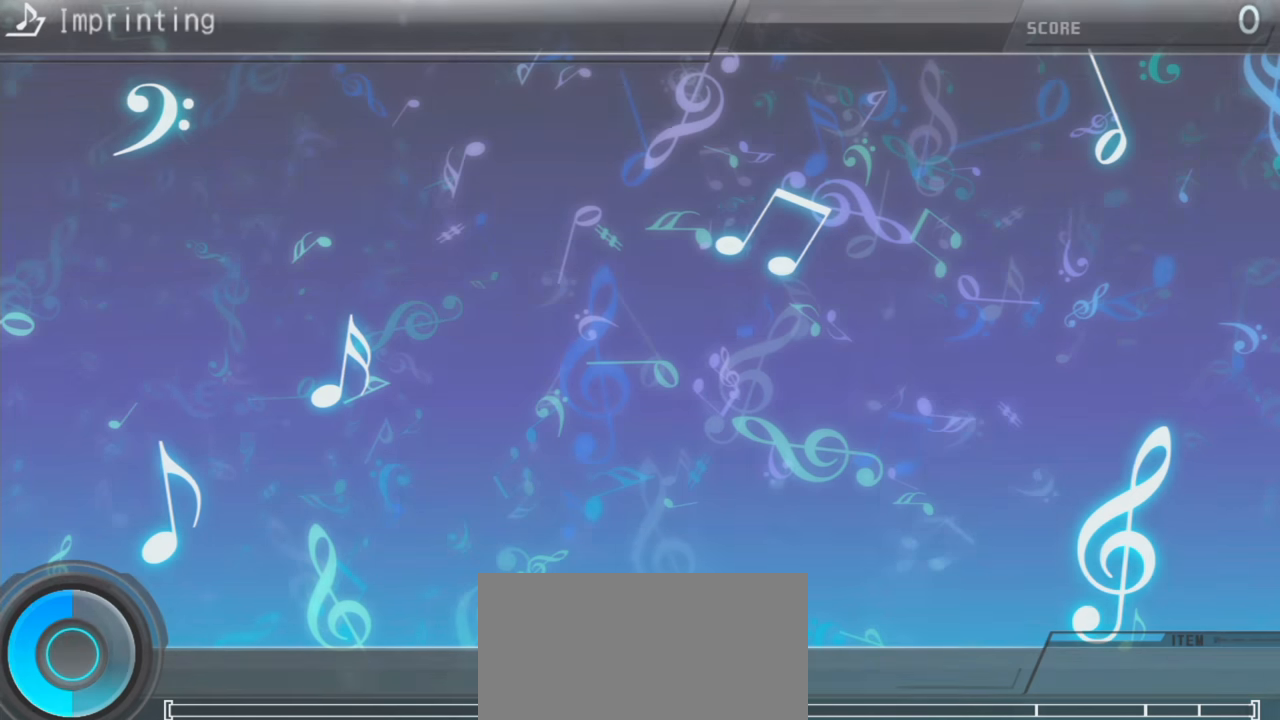
{"buttons": [], "events": []}
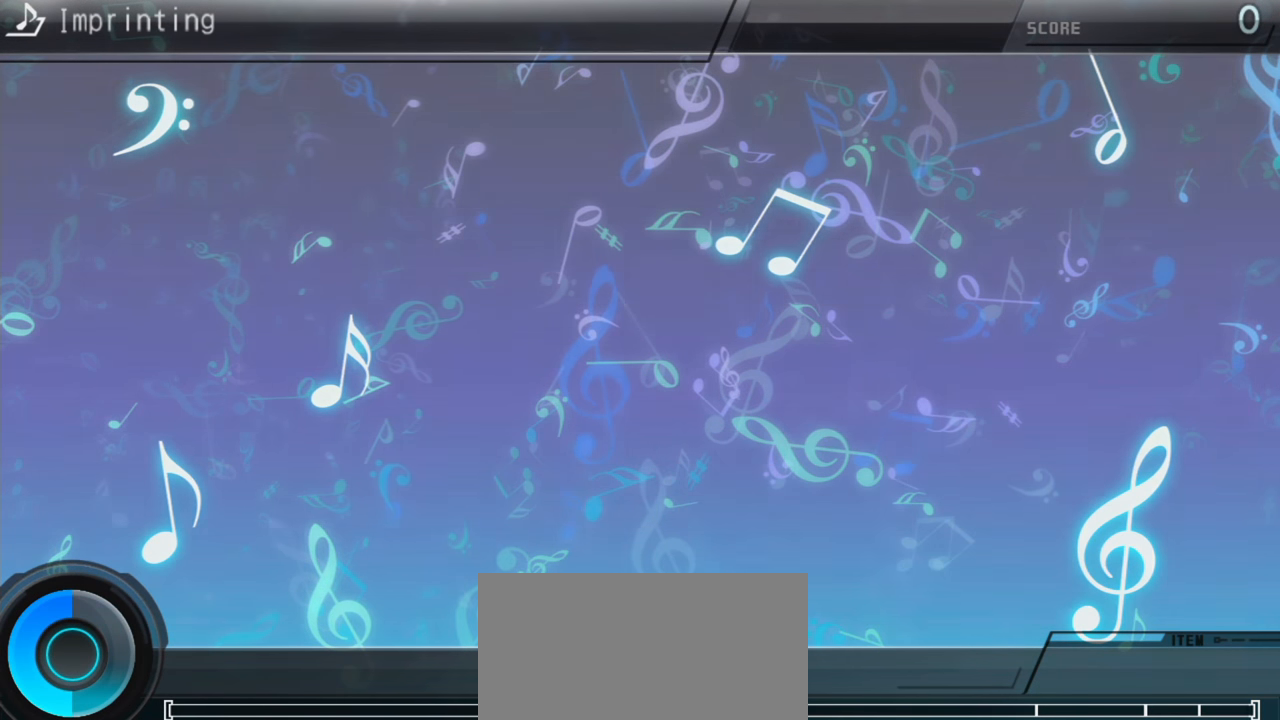
{"buttons": [], "events": []}
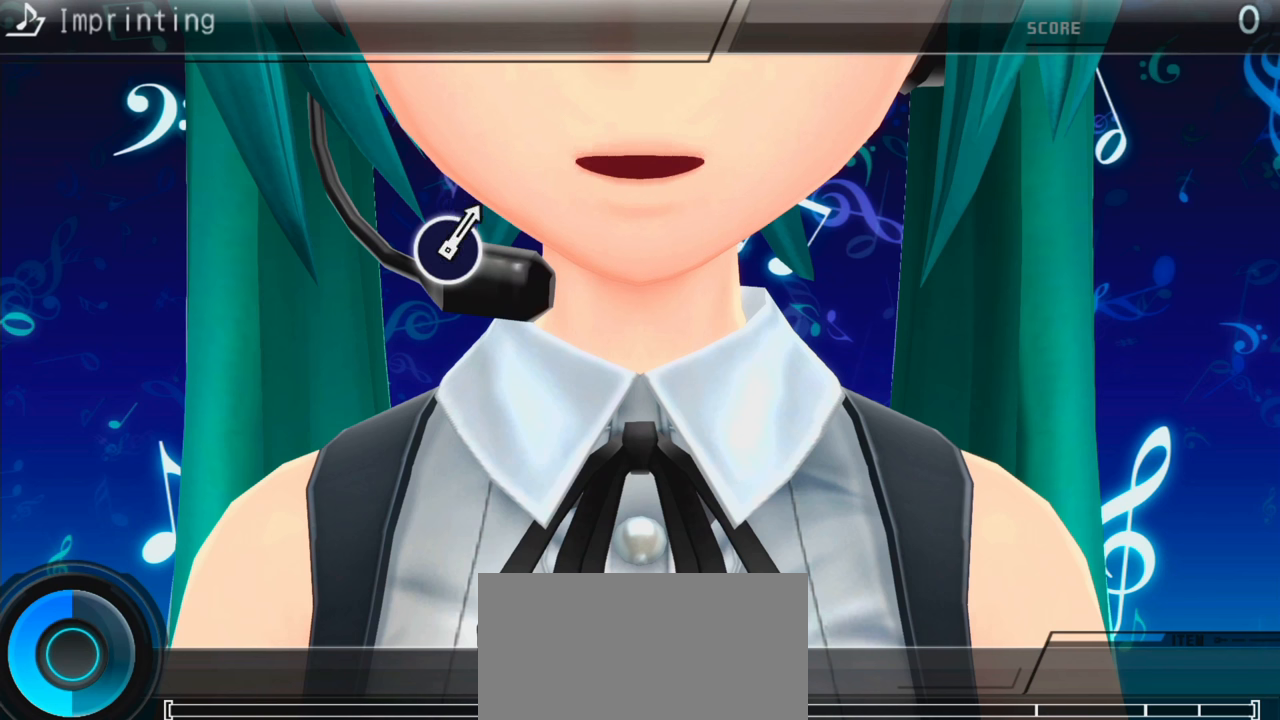
{"buttons": [], "events": []}
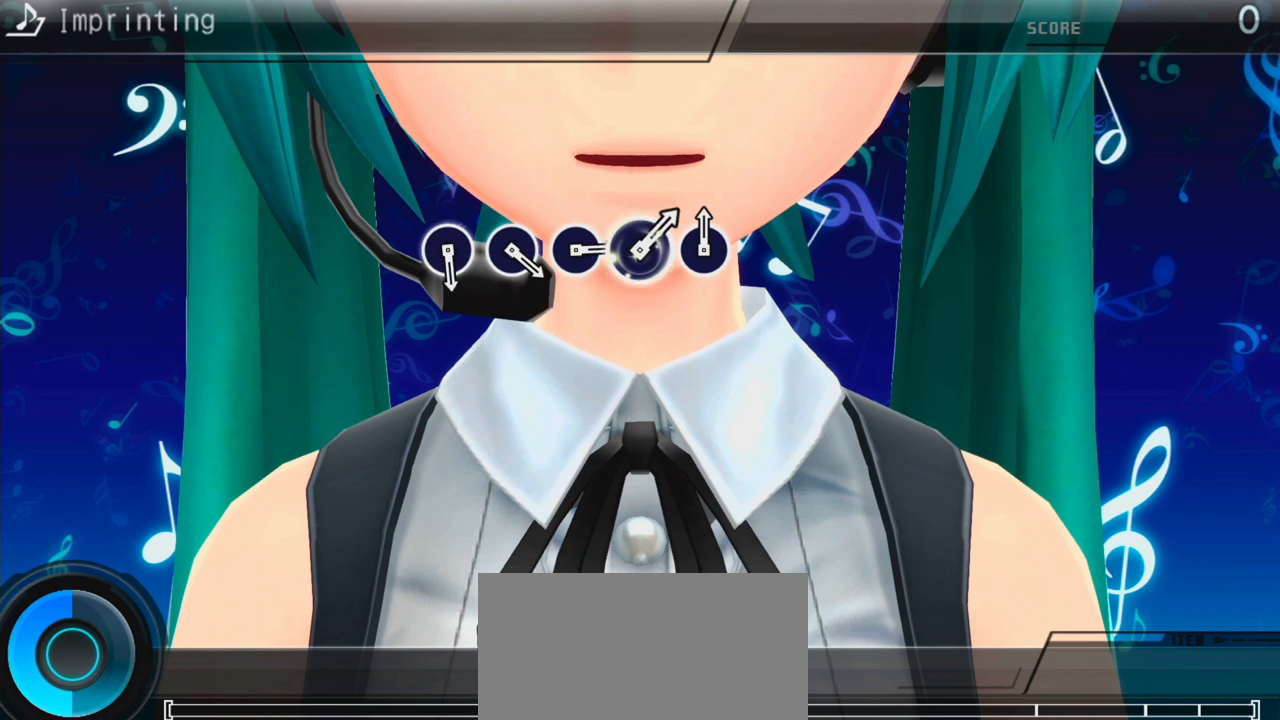
{"buttons": [], "events": []}
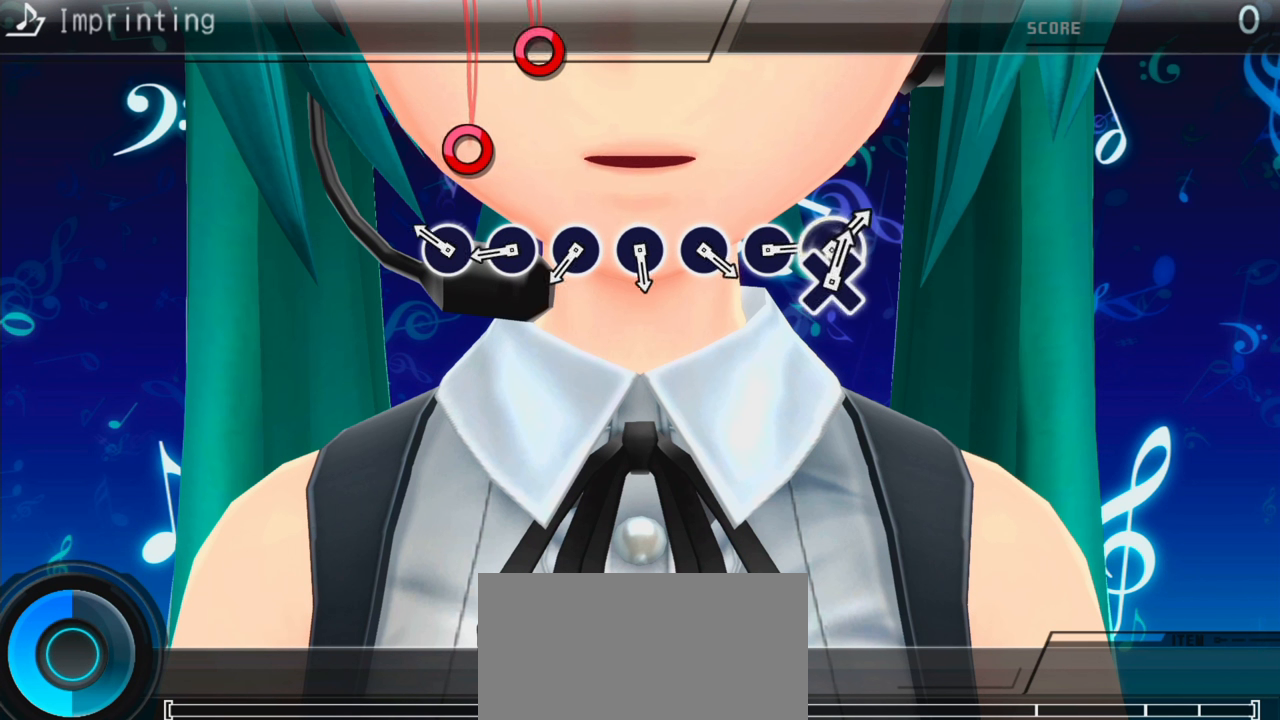
{"buttons": ["CIRCLE"], "events": [[117, "CIRCLE", "down"], [233, "CIRCLE", "up"], [300, "CIRCLE", "down"], [417, "CIRCLE", "up"], [483, "CIRCLE", "down"]]}
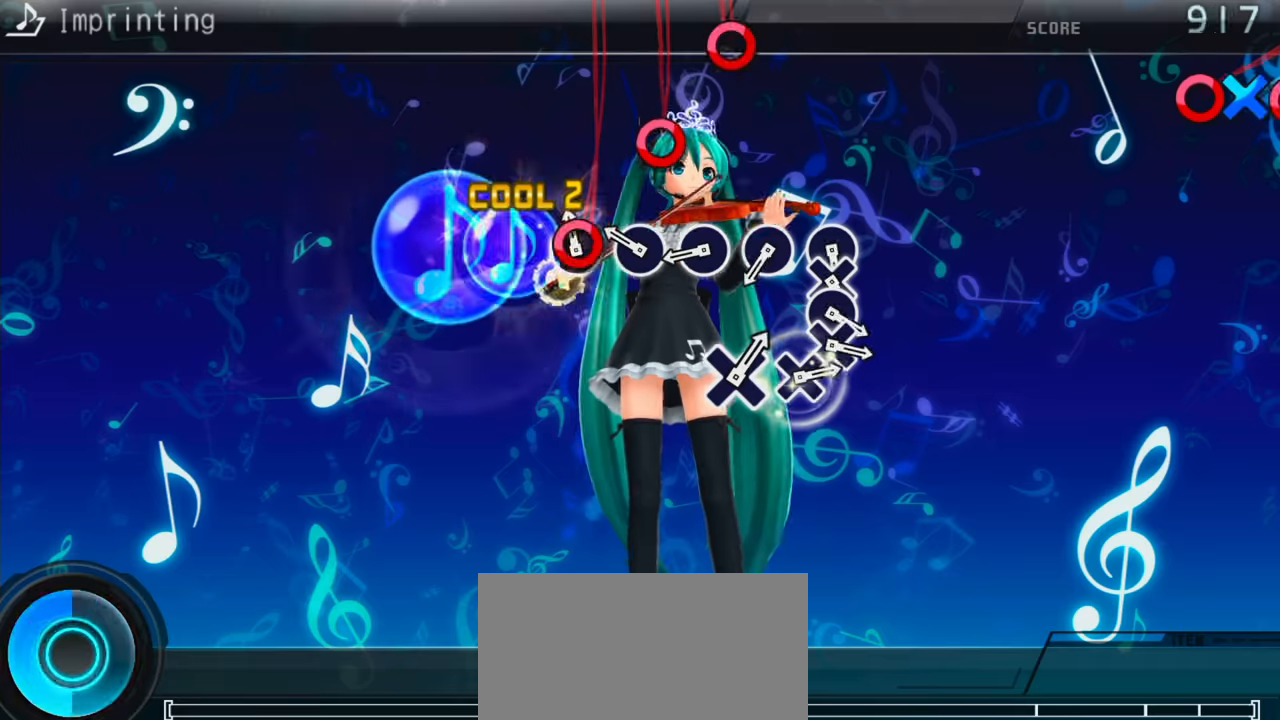
{"buttons": ["CIRCLE"], "events": [[83, "CIRCLE", "up"], [133, "CIRCLE", "down"], [233, "CIRCLE", "up"], [317, "CIRCLE", "down"], [383, "CIRCLE", "up"], [483, "CIRCLE", "down"]]}
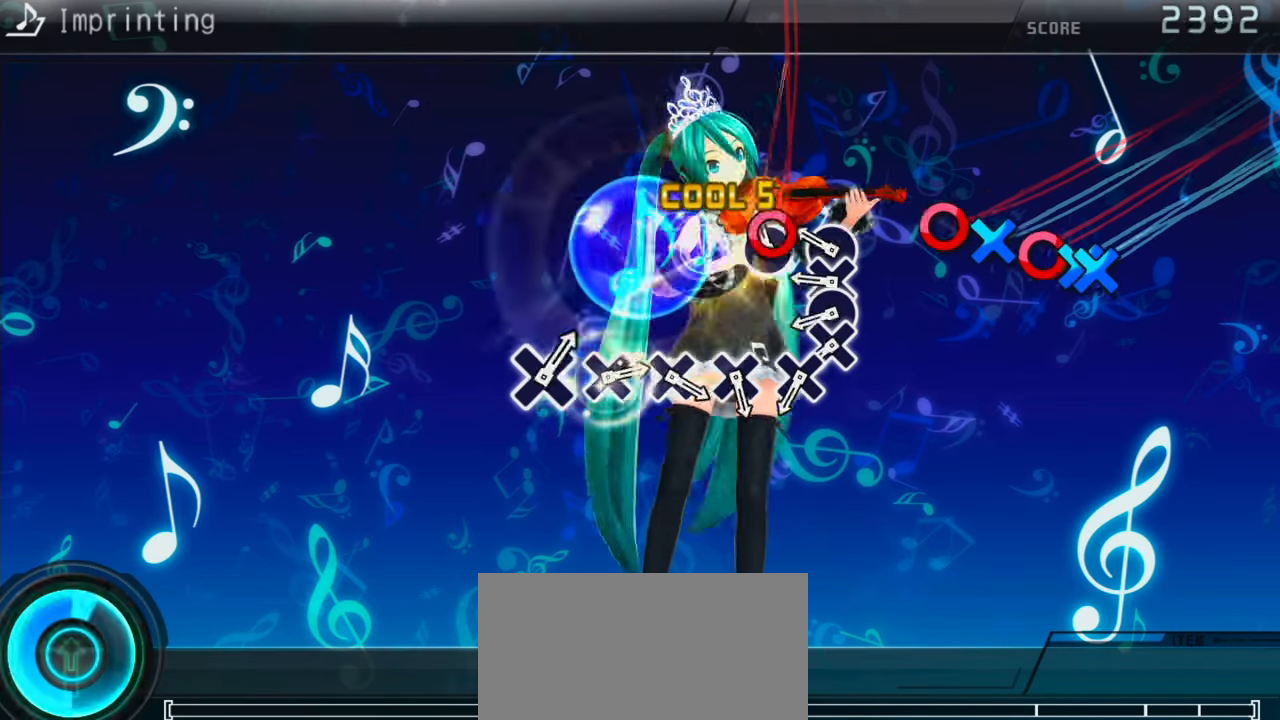
{"buttons": ["CROSS"], "events": [[83, "CIRCLE", "up"], [150, "CIRCLE", "down"], [250, "CIRCLE", "up"], [250, "DPAD_DOWN", "down"], [317, "CIRCLE", "down"], [317, "DPAD_DOWN", "up"], [383, "DPAD_DOWN", "down"], [400, "CIRCLE", "up"], [483, "CROSS", "down"], [483, "DPAD_DOWN", "up"]]}
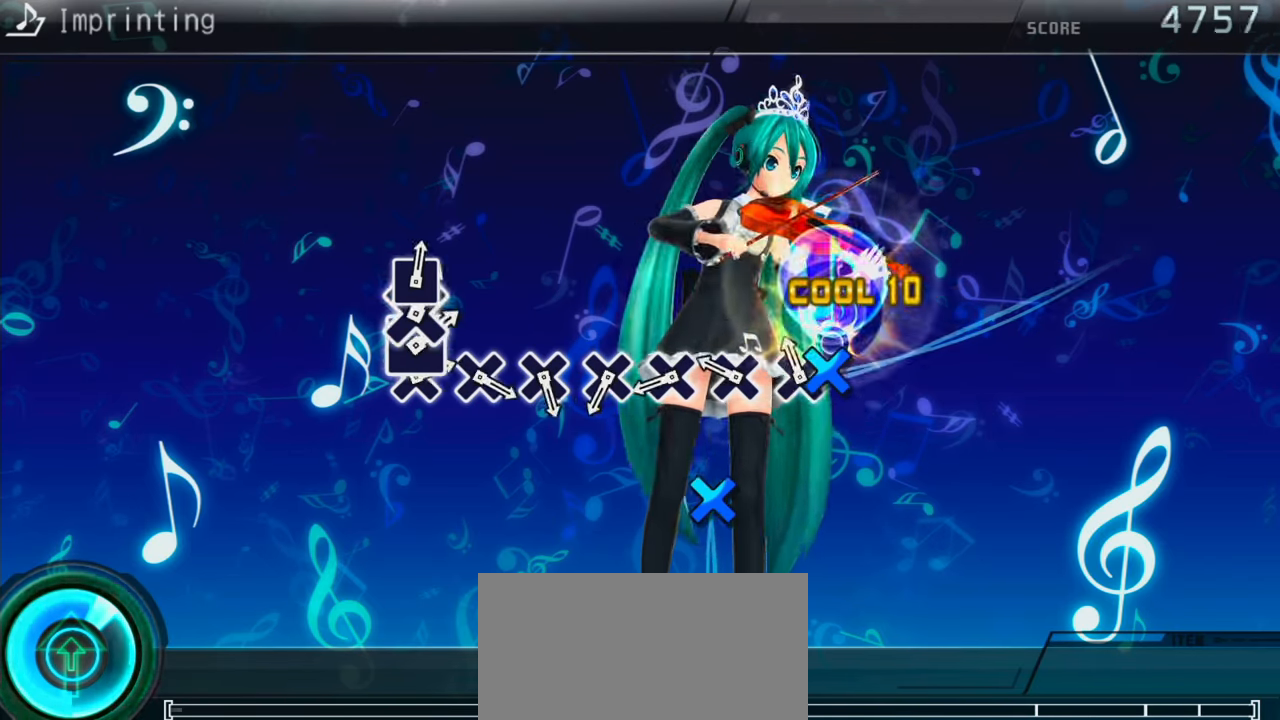
{"buttons": ["CROSS"], "events": [[83, "CROSS", "up"], [167, "CROSS", "down"], [250, "CROSS", "up"], [317, "CROSS", "down"], [417, "CROSS", "up"], [500, "CROSS", "down"]]}
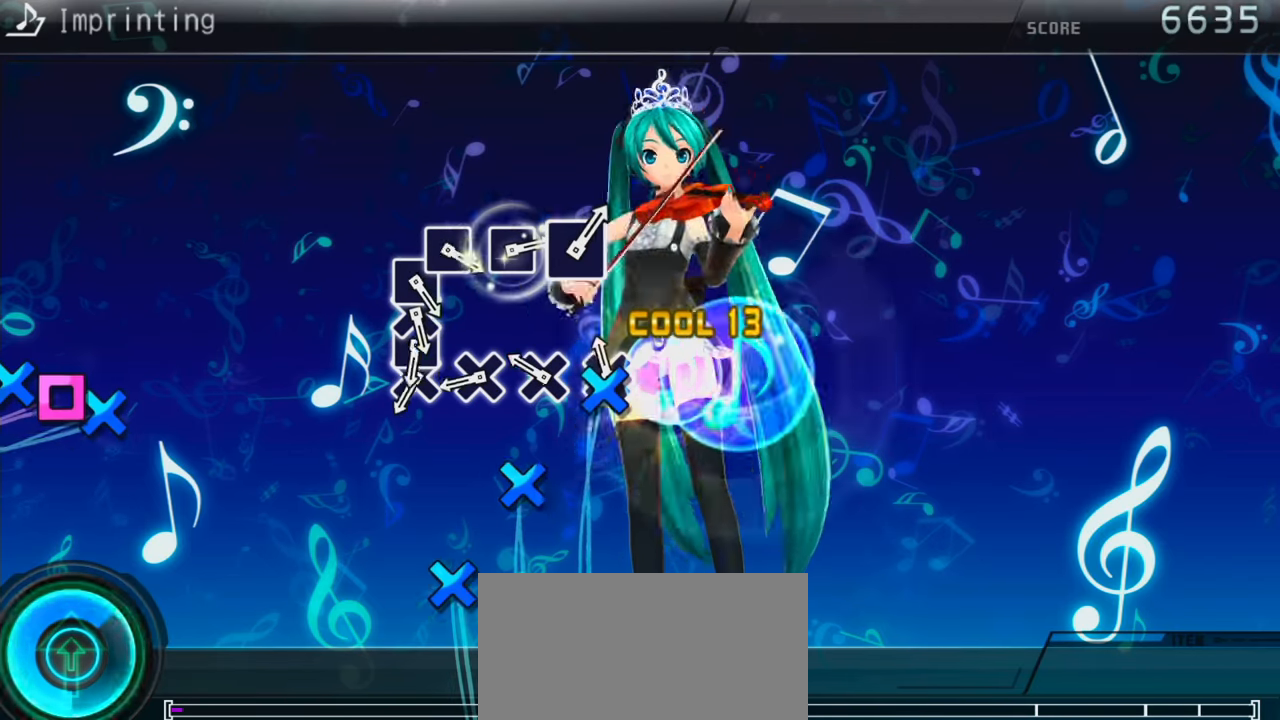
{"buttons": [], "events": [[83, "CROSS", "up"], [150, "CROSS", "down"], [283, "CROSS", "up"], [350, "CROSS", "down"], [433, "CROSS", "up"]]}
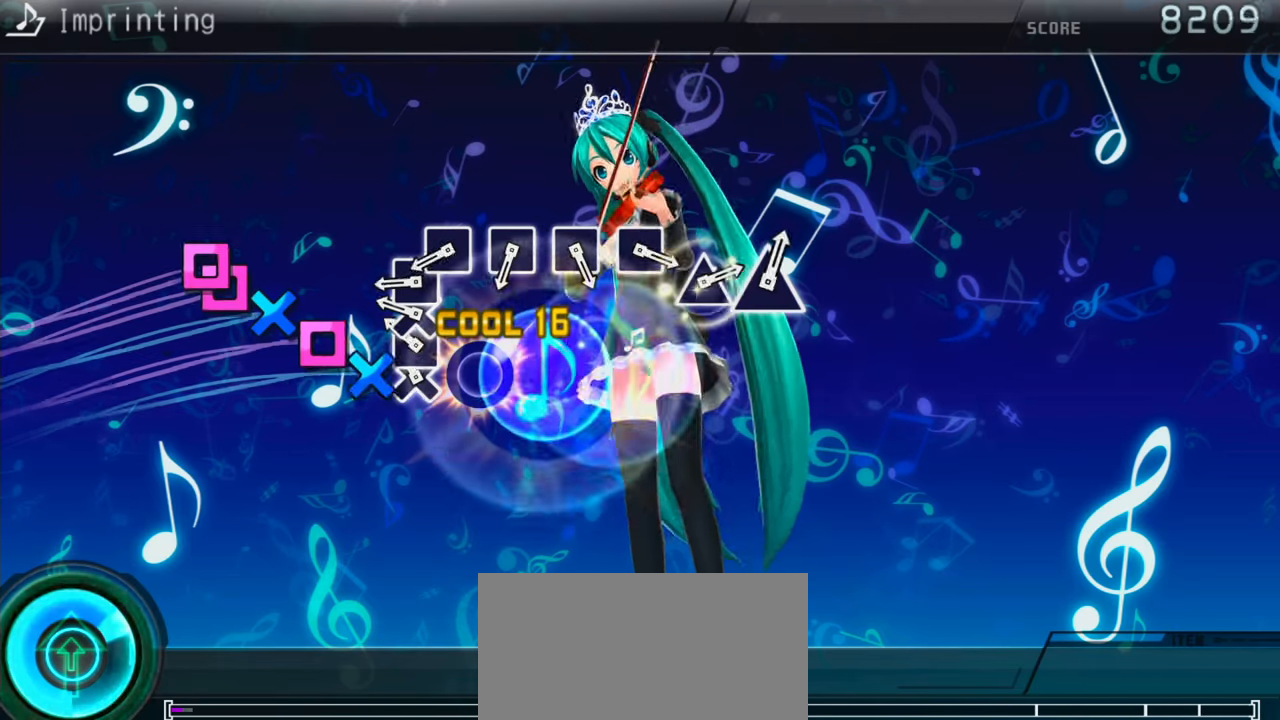
{"buttons": [], "events": [[17, "CROSS", "down"], [100, "CROSS", "up"], [100, "DPAD_LEFT", "down"], [183, "CROSS", "down"], [200, "DPAD_LEFT", "up"], [283, "DPAD_LEFT", "down"], [300, "CROSS", "up"], [383, "DPAD_LEFT", "up"], [383, "SQUARE", "down"], [483, "SQUARE", "up"]]}
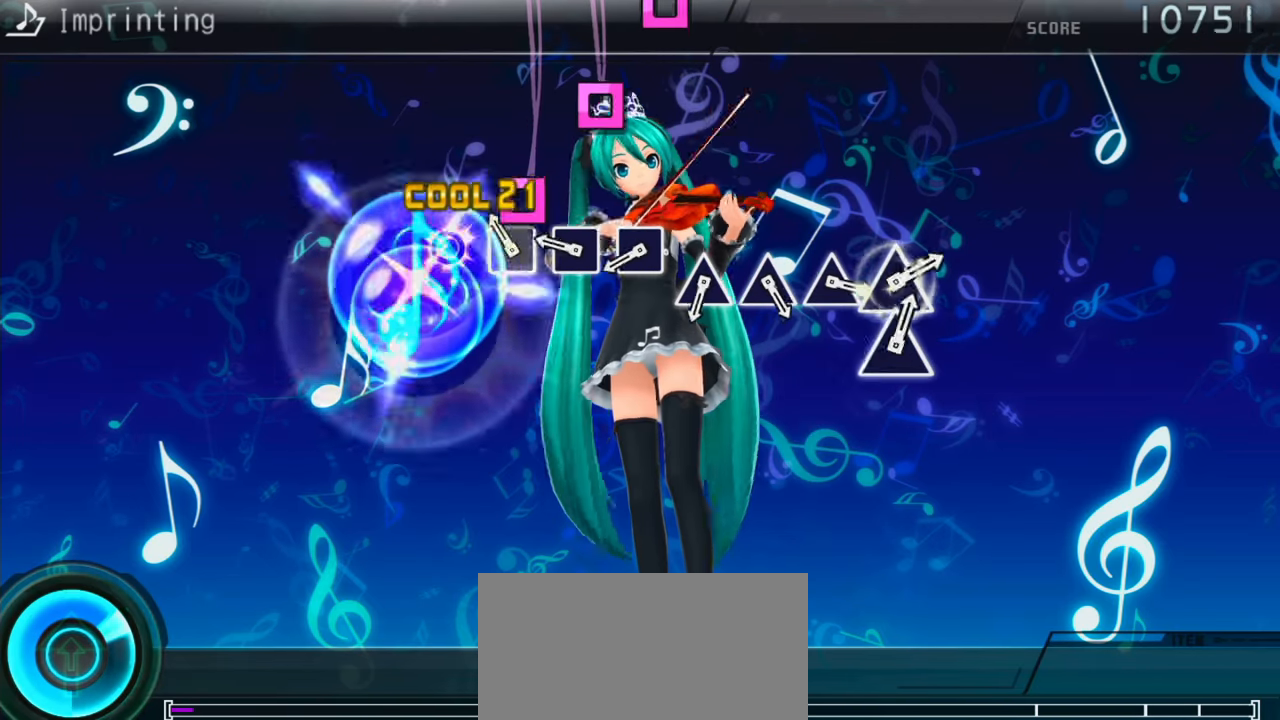
{"buttons": [], "events": [[67, "SQUARE", "down"], [150, "SQUARE", "up"], [217, "SQUARE", "down"], [300, "SQUARE", "up"], [383, "SQUARE", "down"], [467, "SQUARE", "up"]]}
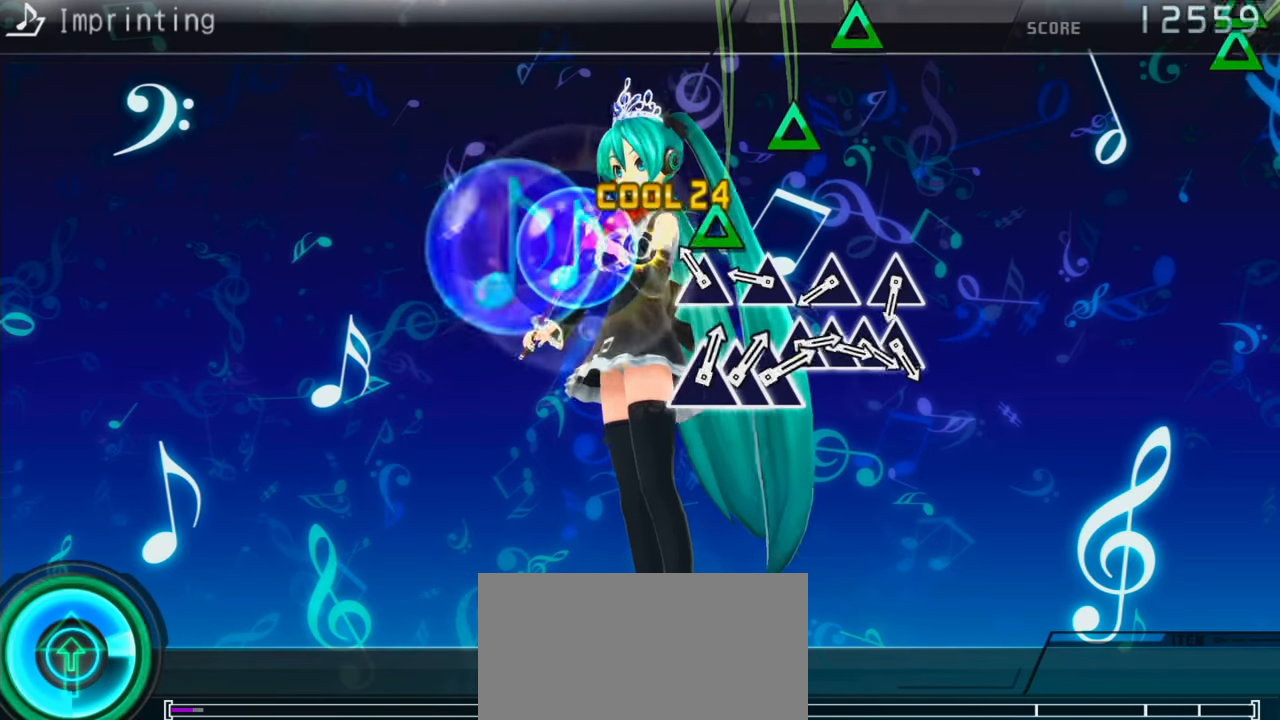
{"buttons": [], "events": [[67, "TRIANGLE", "down"], [167, "TRIANGLE", "up"], [233, "TRIANGLE", "down"], [333, "TRIANGLE", "up"], [400, "TRIANGLE", "down"], [500, "TRIANGLE", "up"]]}